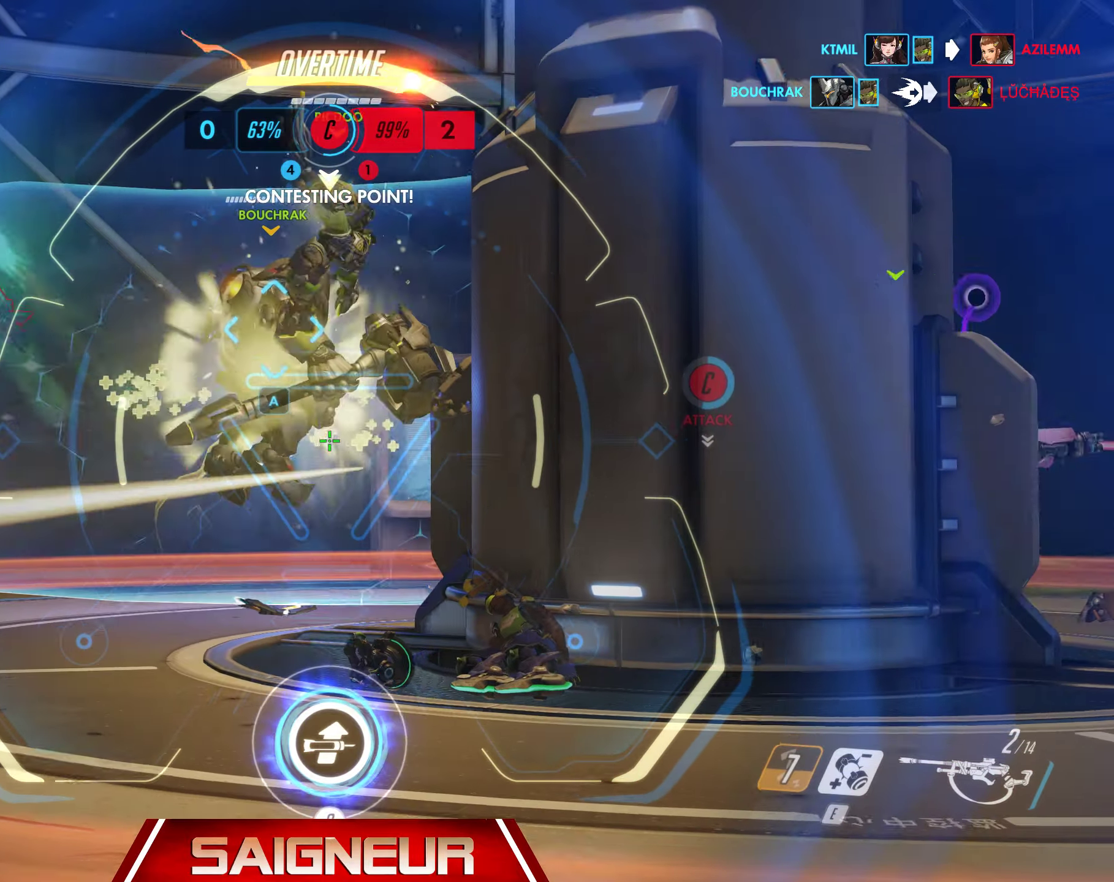
Gameplay with keyboard and mouse; each line is a JSON object with the keys and mouse buttons held at the frame after it. "events" lists presses ("down") and releases ("up") of "a", "ctrl", "d", "e", "f", "q", "r", "s", "shift", "space", "tab", "w", "mouse_left", "mouse_wheel", "mouse_right", "mouse_mb4" and "mouse_mb5" between this image and that frame as [ms after this image, input, new state], when the widget could be followed in between. "mouse_left", "mouse_wheel", "mouse_right", "mouse_mb4", "mouse_mb5" = the "left", "wheel", "right", "mb4", "mb5" buttons of the "mouse" list. No other keys are recorded. "wheel" means that the mouse wheel is clicked or scrolled. Mouse movement is not recorded.
{"keys": ["d"], "mouse": ["left", "right"], "events": [[233, "d", "up"], [350, "d", "down"], [466, "w", "up"]]}
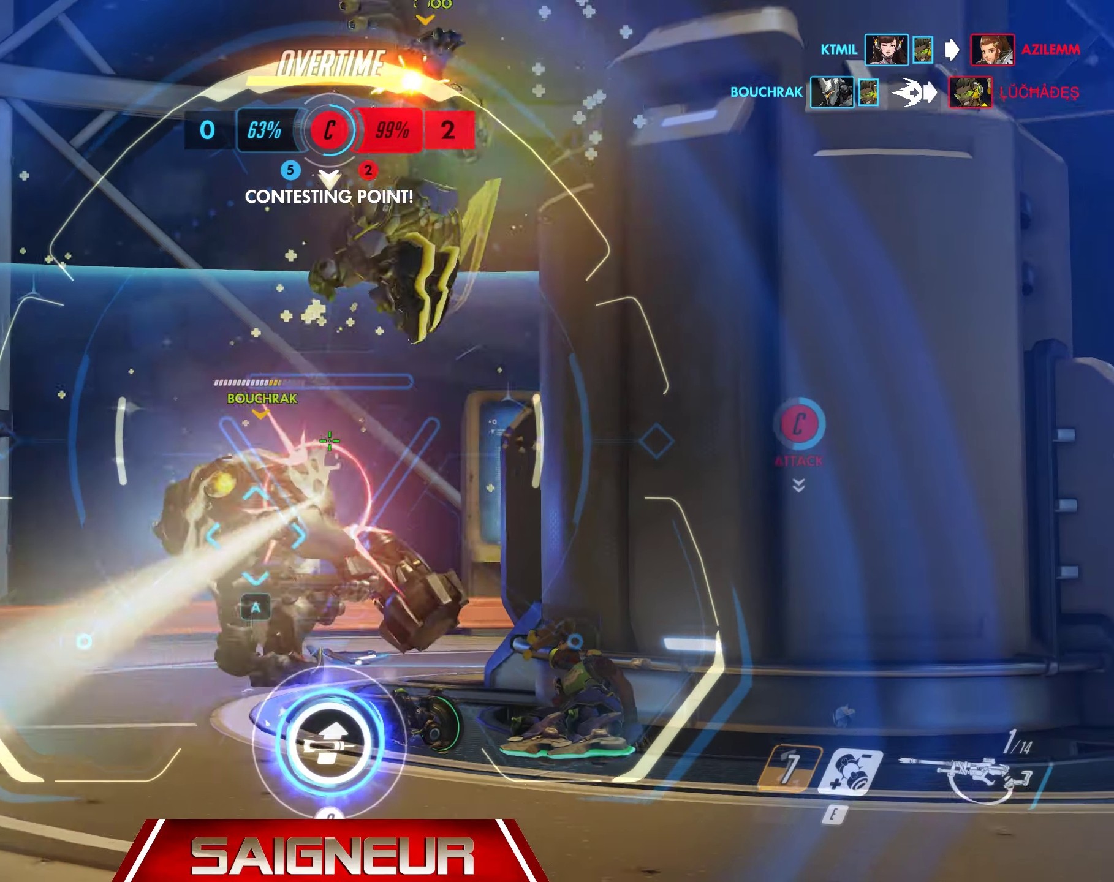
{"keys": ["a"], "mouse": ["left", "right"], "events": [[116, "d", "up"], [166, "a", "down"], [200, "d", "down"], [266, "a", "up"], [366, "a", "down"], [383, "d", "up"]]}
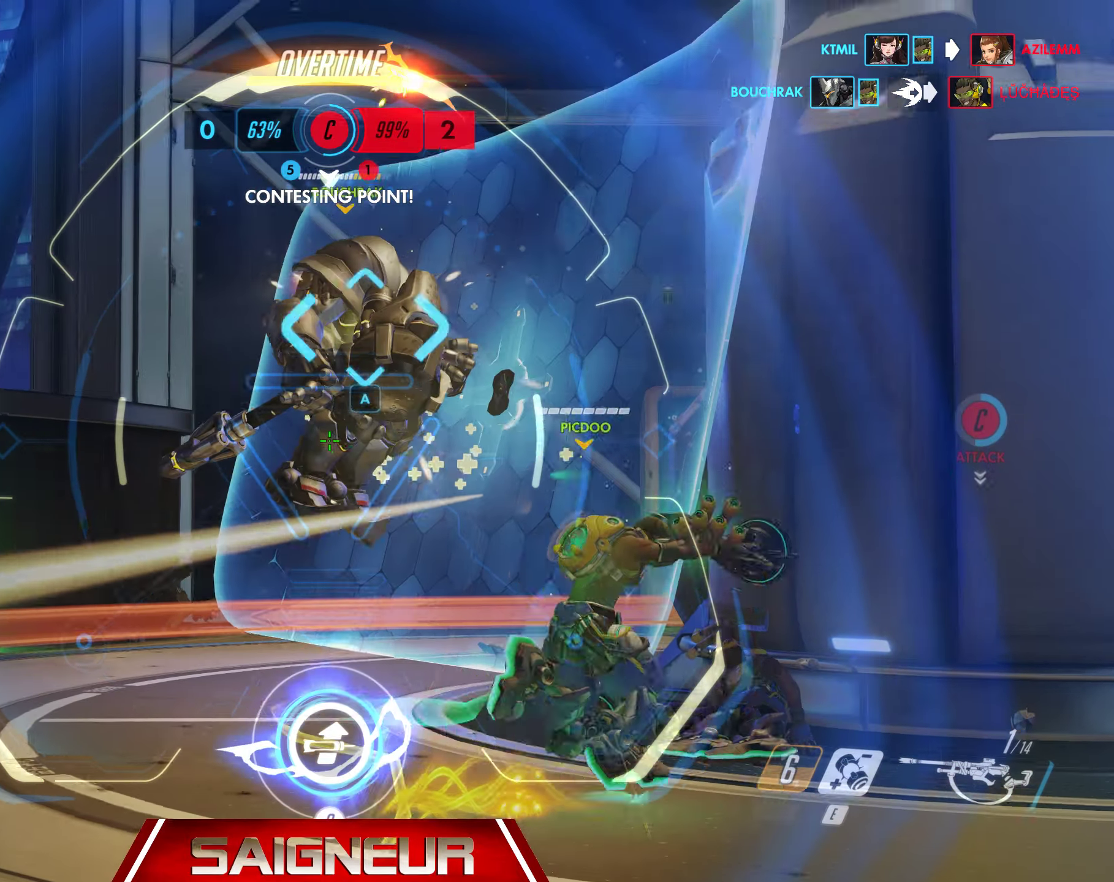
{"keys": ["d", "w"], "mouse": [], "events": [[233, "mouse_left", "up"], [233, "mouse_right", "up"], [283, "w", "down"], [383, "a", "up"], [383, "d", "down"]]}
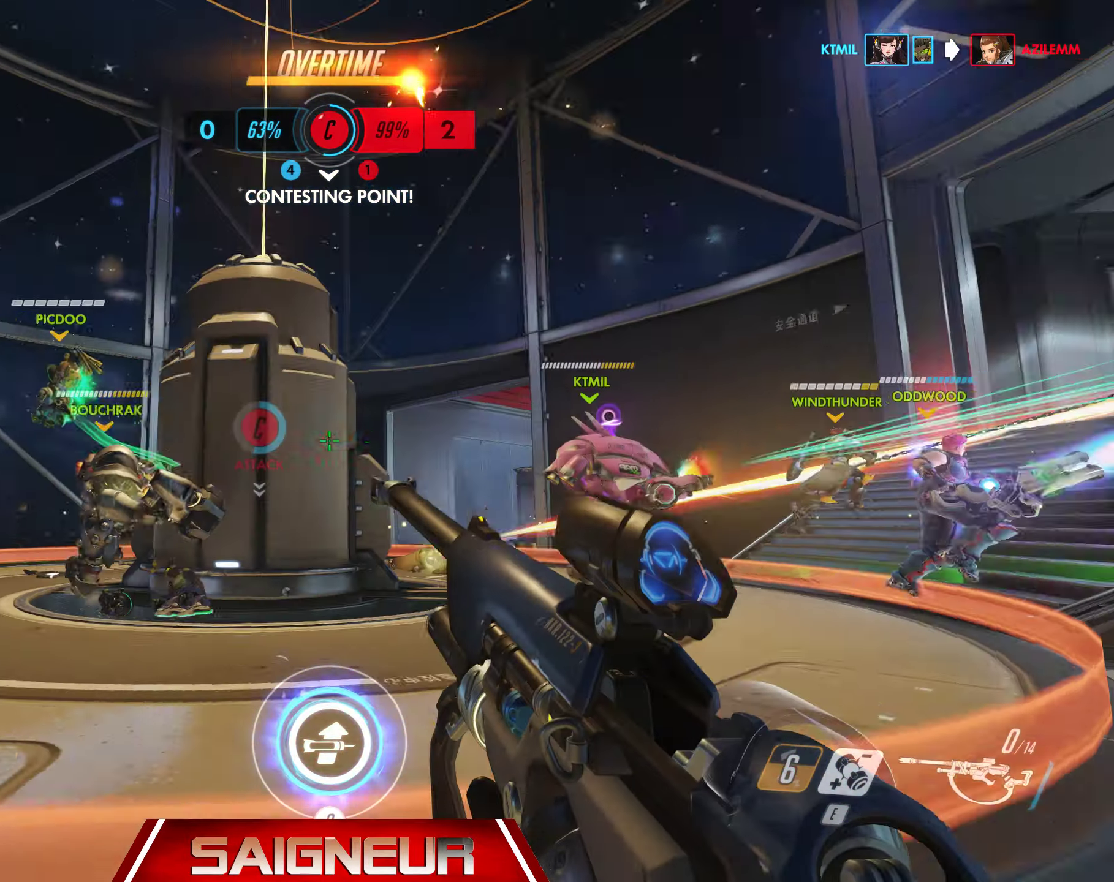
{"keys": ["a"], "mouse": [], "events": [[66, "d", "up"], [166, "a", "down"], [433, "w", "up"]]}
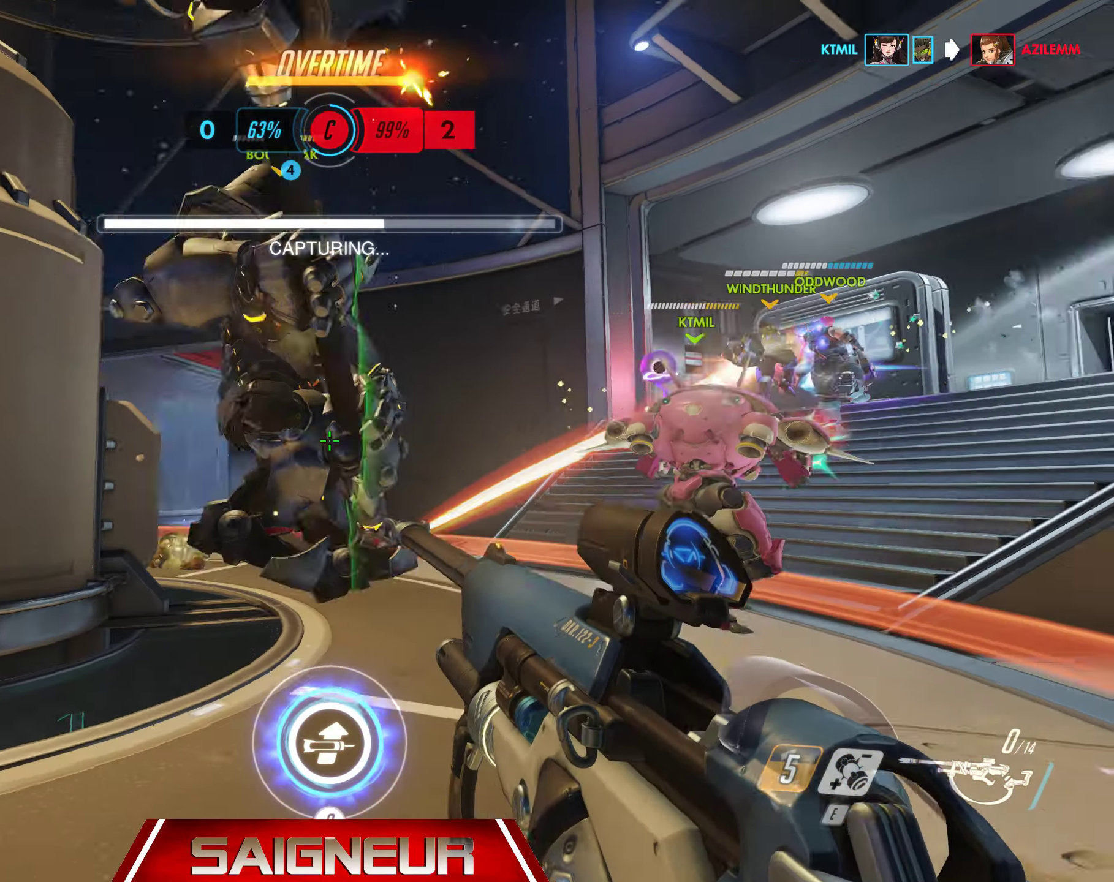
{"keys": ["d", "w"], "mouse": [], "events": [[100, "w", "down"], [233, "a", "up"], [316, "d", "down"]]}
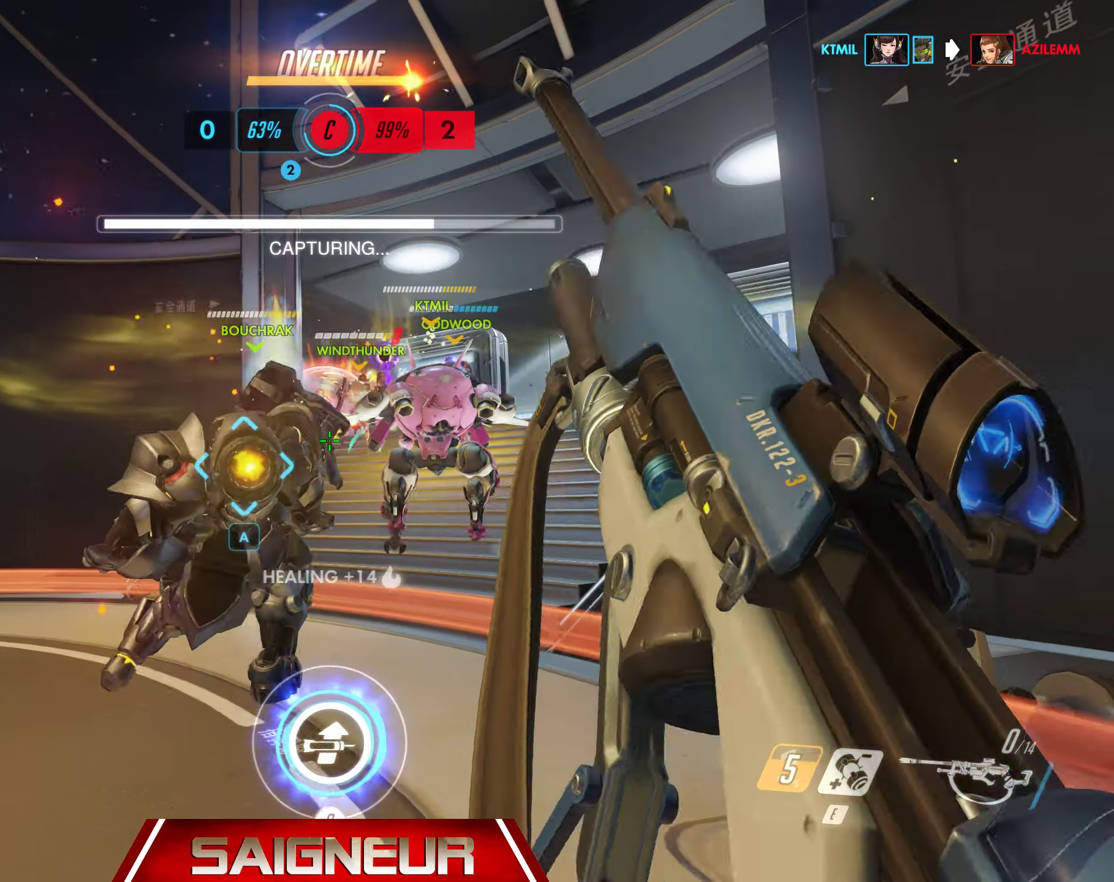
{"keys": ["a", "w"], "mouse": [], "events": [[100, "d", "up"], [116, "a", "down"]]}
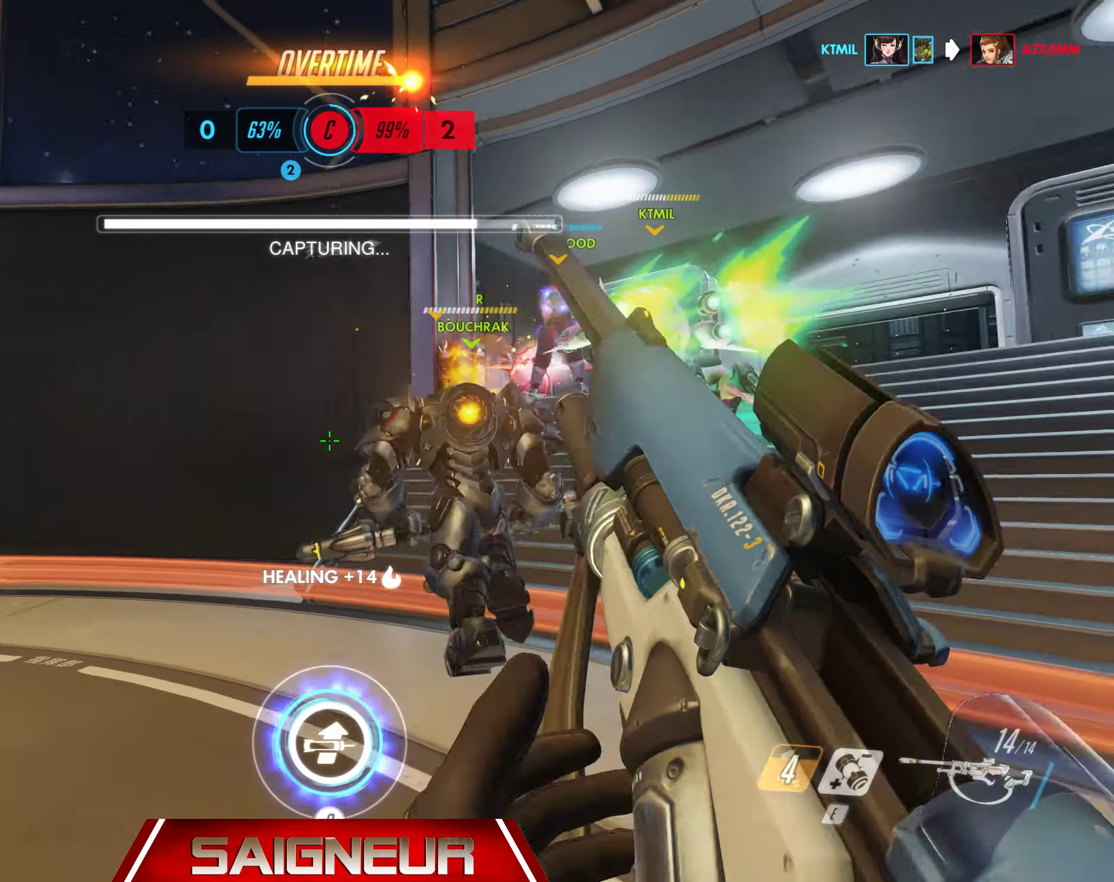
{"keys": ["a", "w"], "mouse": [], "events": []}
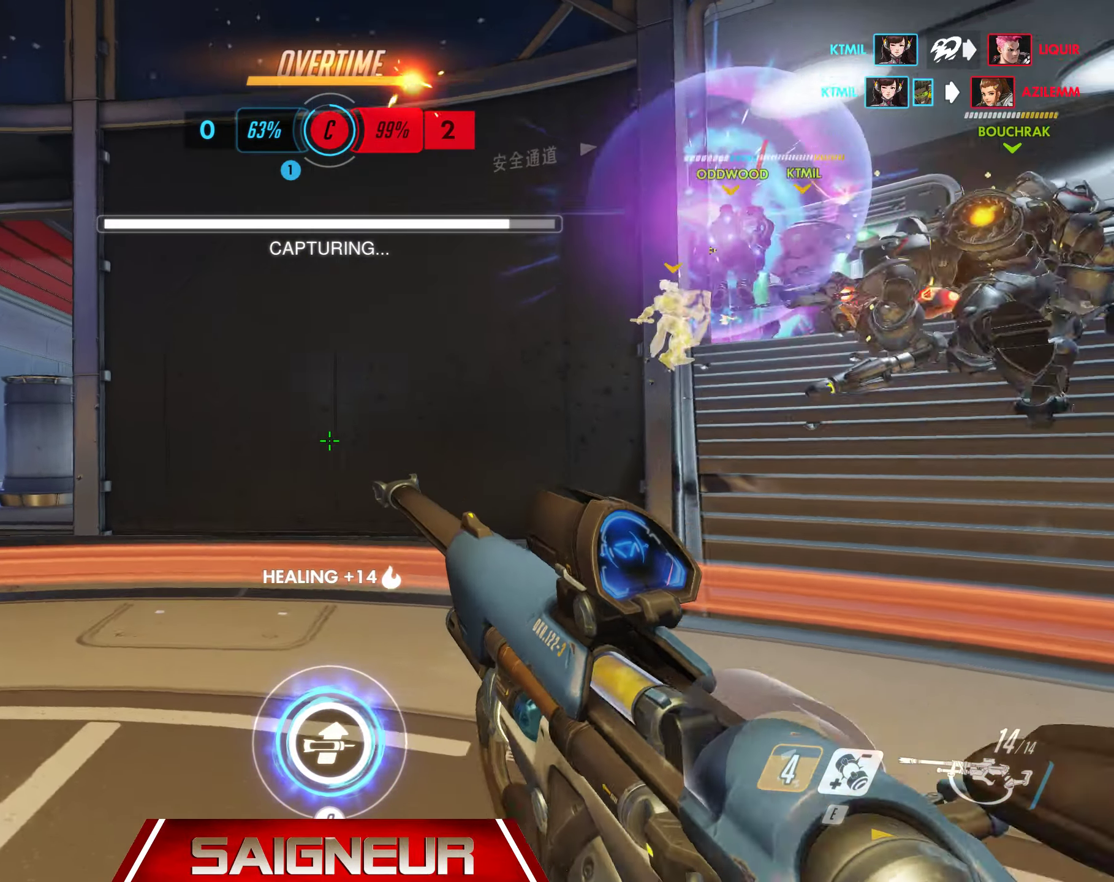
{"keys": ["a"], "mouse": [], "events": [[50, "w", "up"]]}
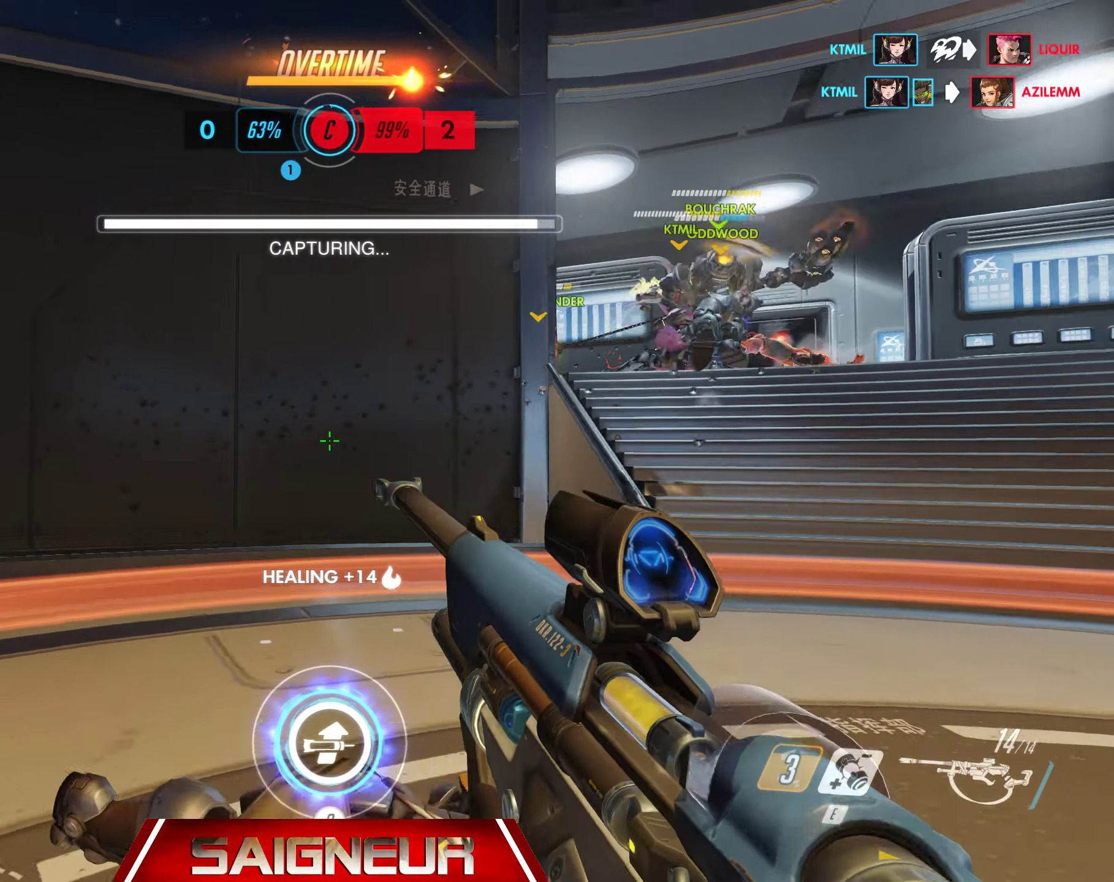
{"keys": ["d", "w"], "mouse": [], "events": [[16, "a", "up"], [33, "d", "down"], [166, "w", "down"]]}
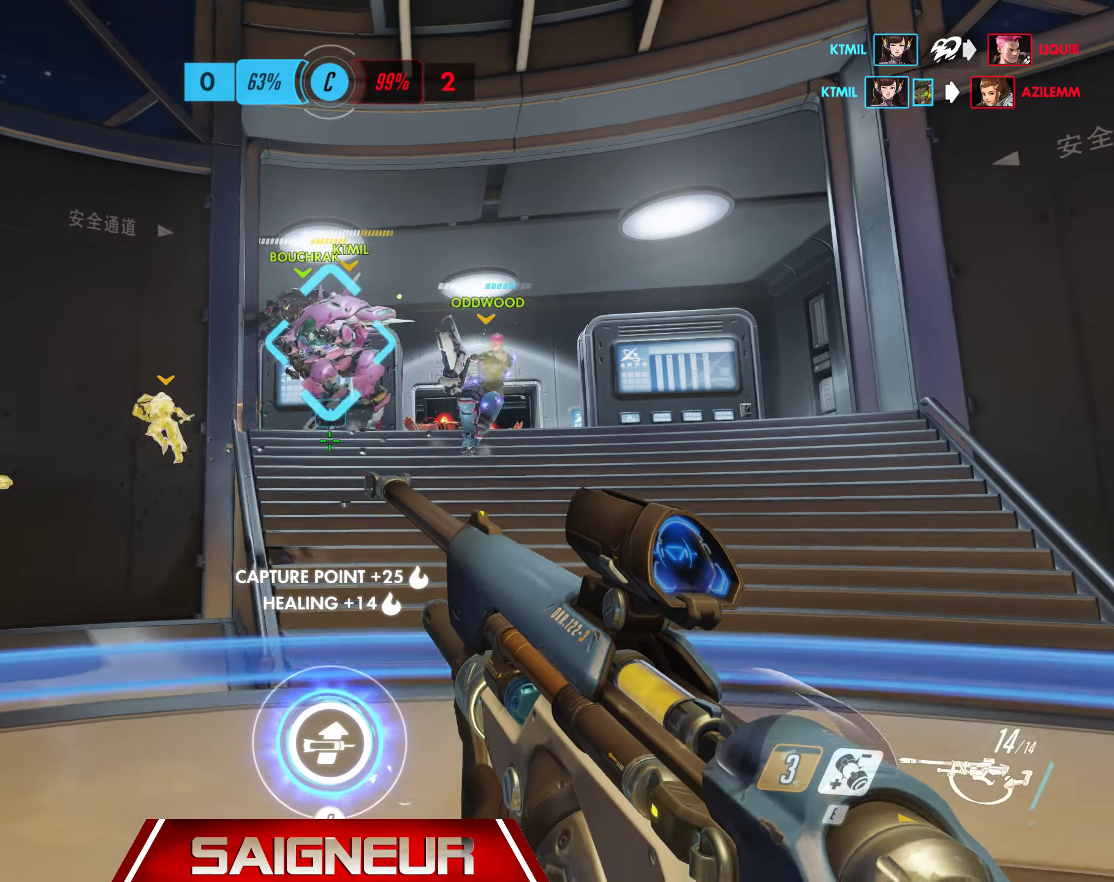
{"keys": ["a"], "mouse": [], "events": [[17, "w", "up"], [233, "a", "down"], [233, "d", "up"]]}
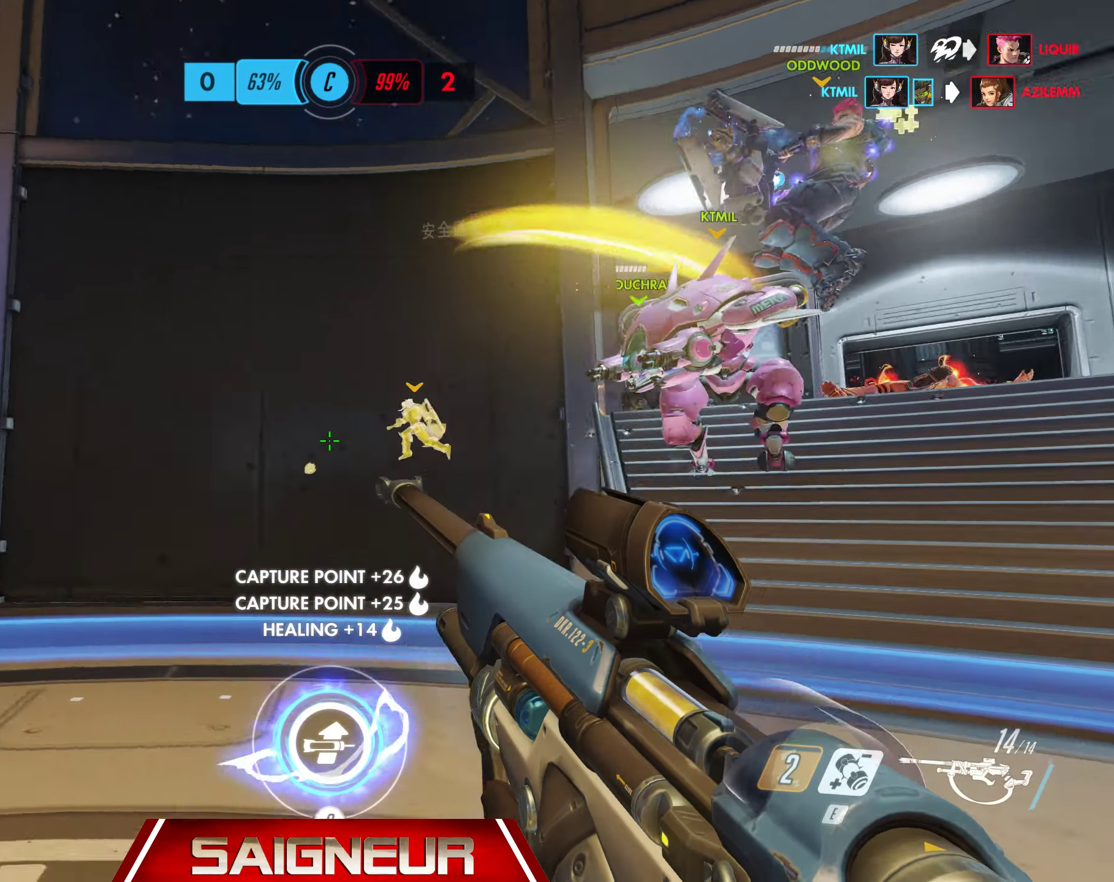
{"keys": ["a"], "mouse": [], "events": [[33, "w", "down"], [467, "w", "up"]]}
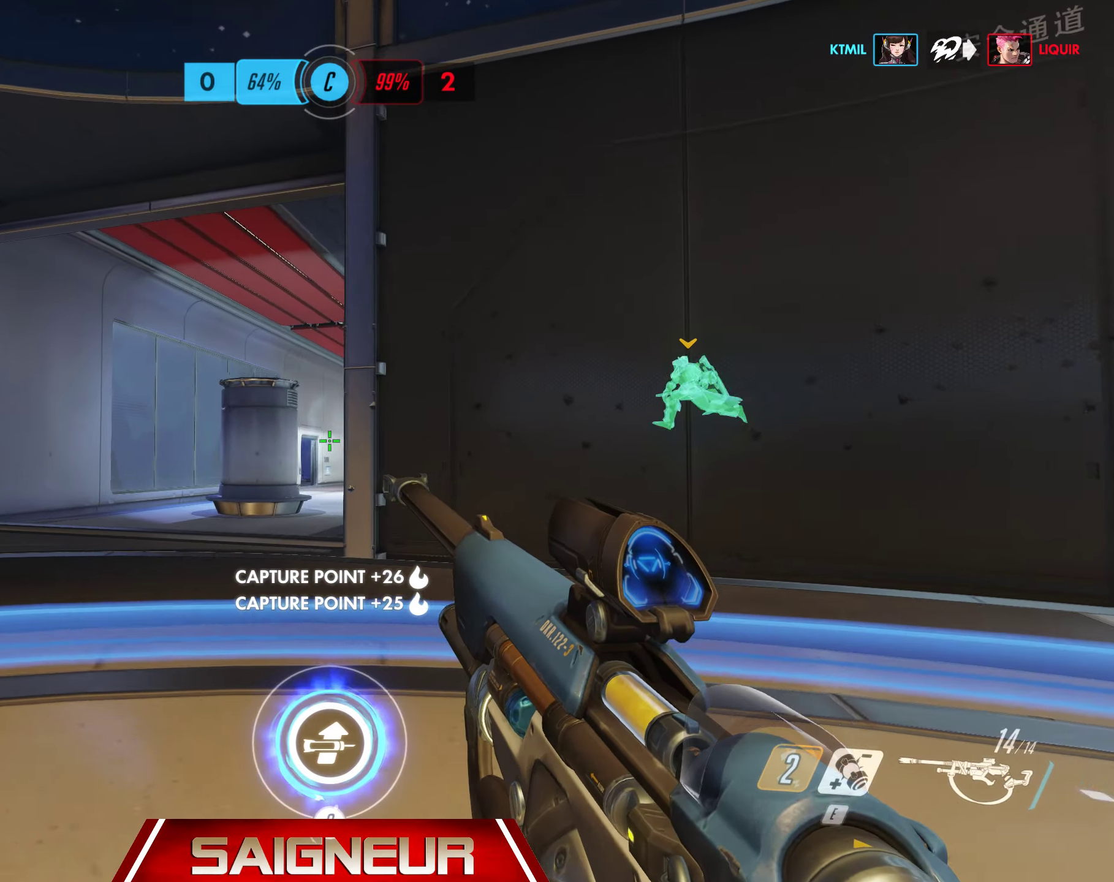
{"keys": ["d", "w"], "mouse": [], "events": [[217, "w", "down"], [300, "a", "up"], [317, "d", "down"]]}
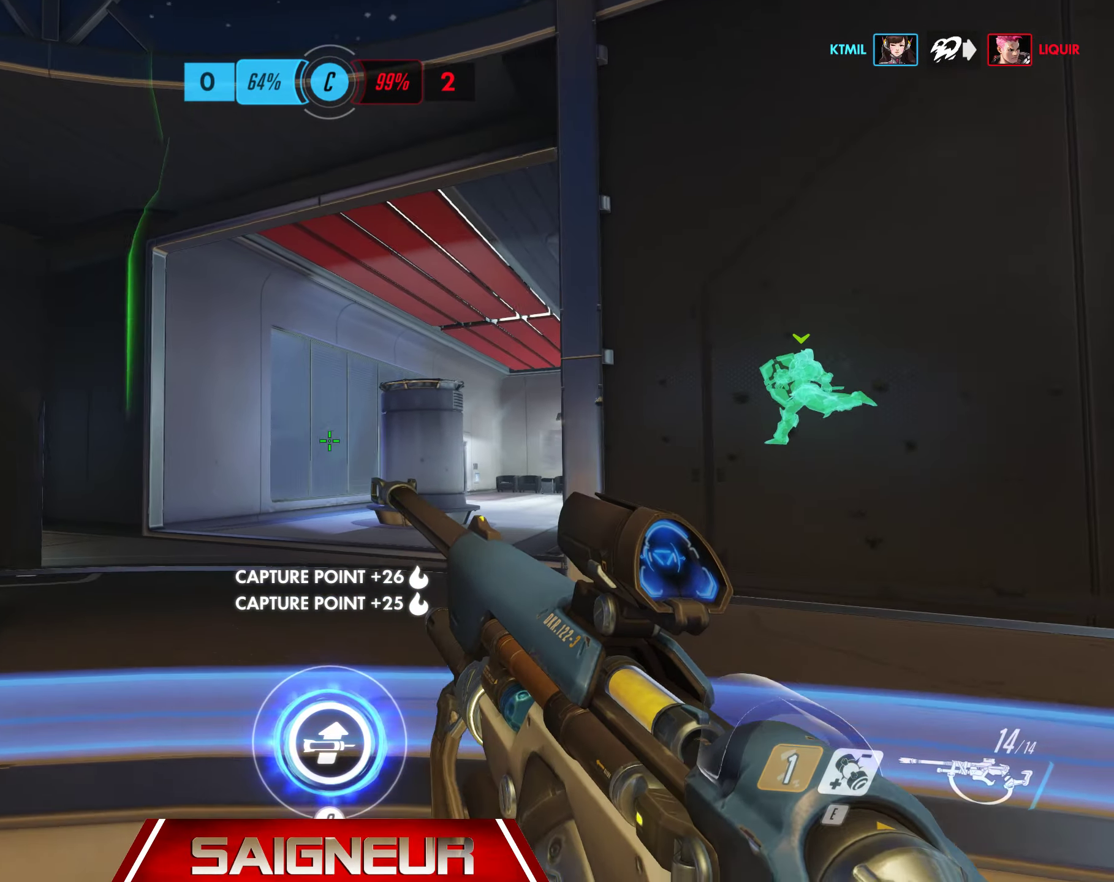
{"keys": ["d"], "mouse": [], "events": [[17, "w", "up"]]}
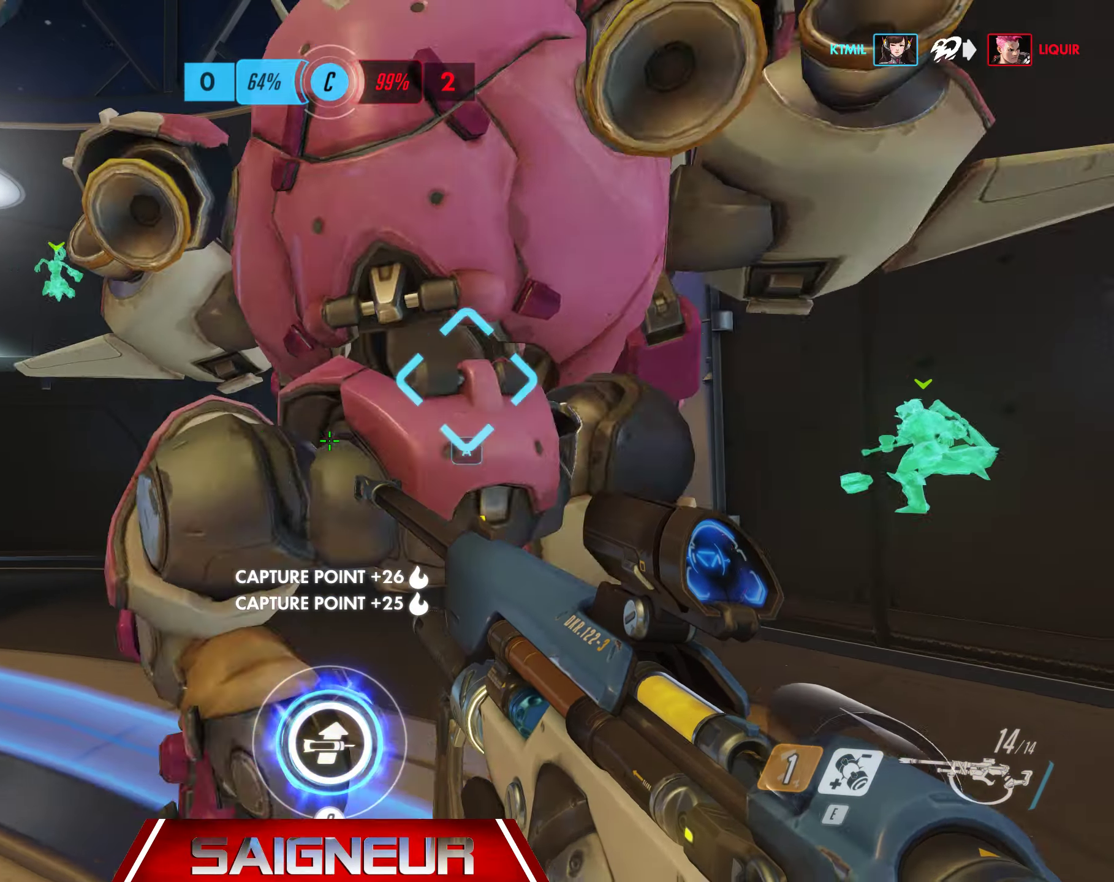
{"keys": ["a"], "mouse": [], "events": [[17, "a", "down"], [50, "d", "up"], [183, "w", "down"], [500, "w", "up"]]}
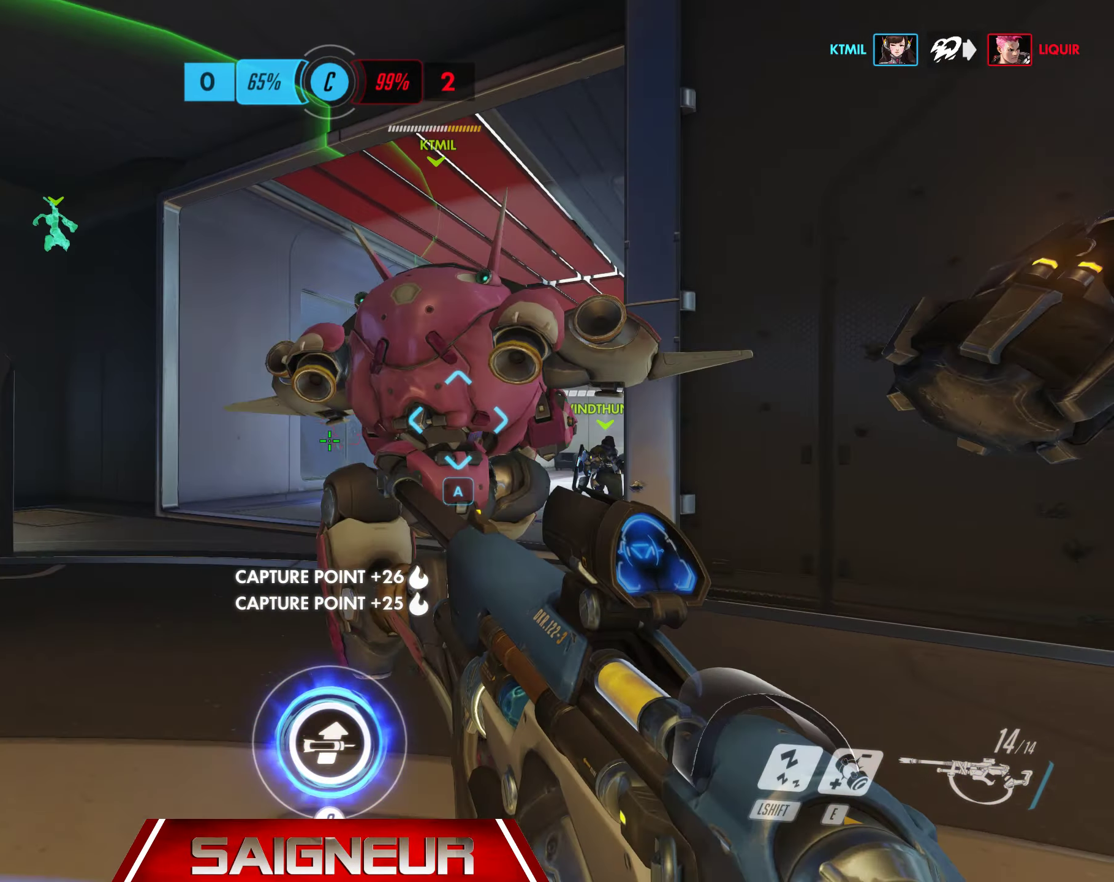
{"keys": ["d"], "mouse": [], "events": [[333, "a", "up"], [333, "d", "down"]]}
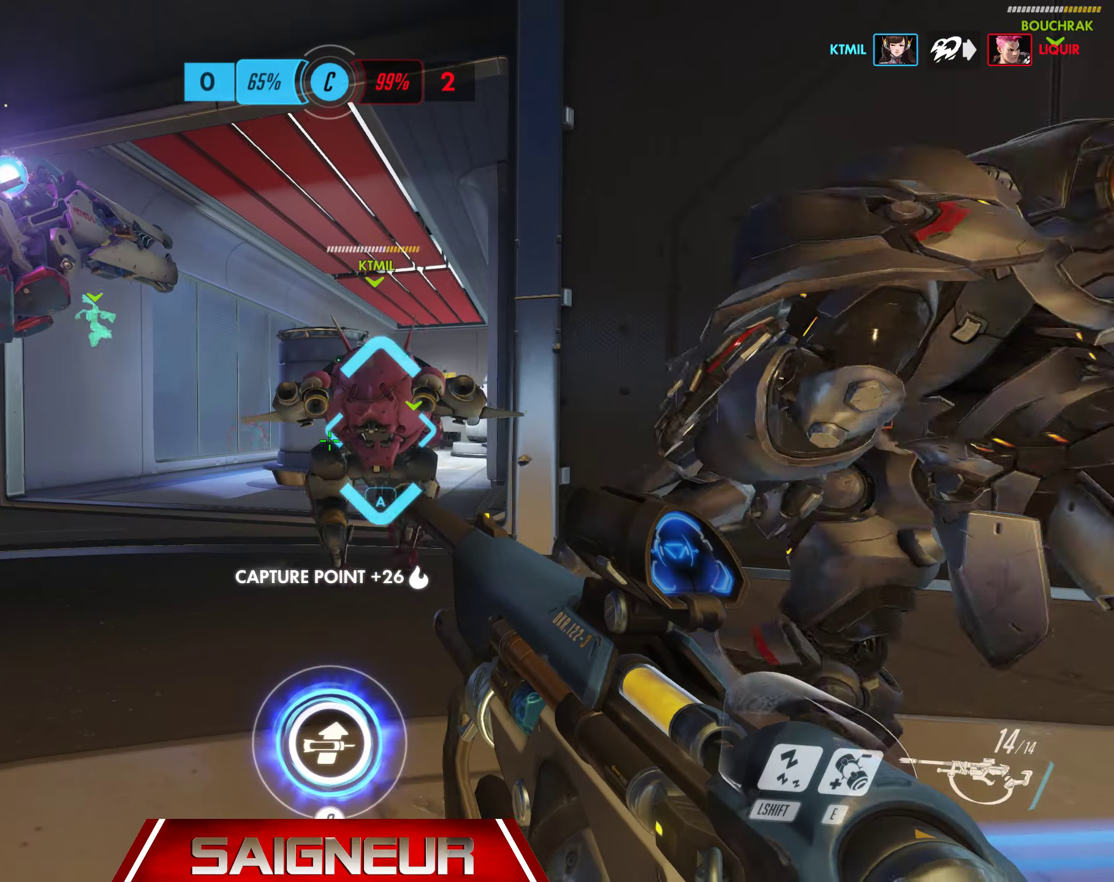
{"keys": ["w"], "mouse": [], "events": [[83, "a", "down"], [83, "d", "up"], [267, "a", "up"], [450, "w", "down"]]}
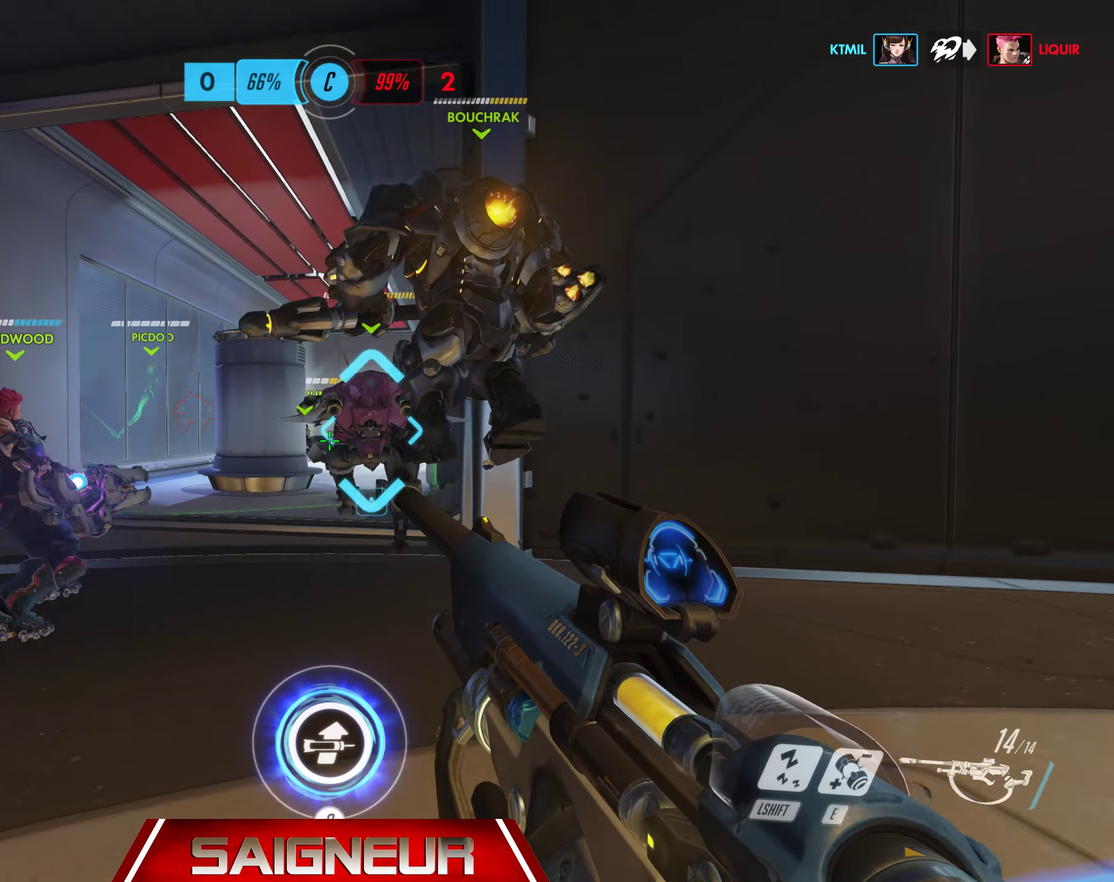
{"keys": ["d", "w"], "mouse": [], "events": [[100, "d", "down"], [250, "w", "up"], [333, "w", "down"]]}
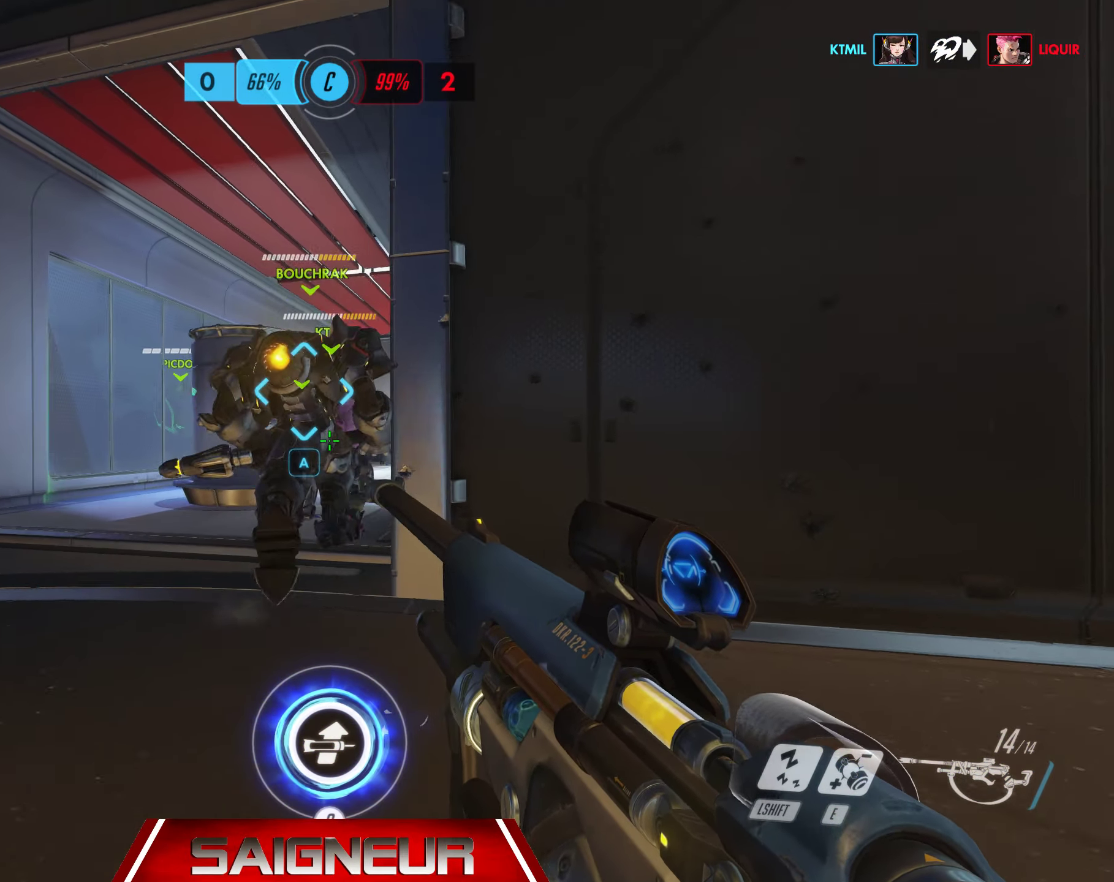
{"keys": ["w"], "mouse": ["left", "right"], "events": [[33, "mouse_right", "down"], [133, "d", "up"], [317, "a", "down"], [350, "a", "up"], [367, "mouse_left", "down"]]}
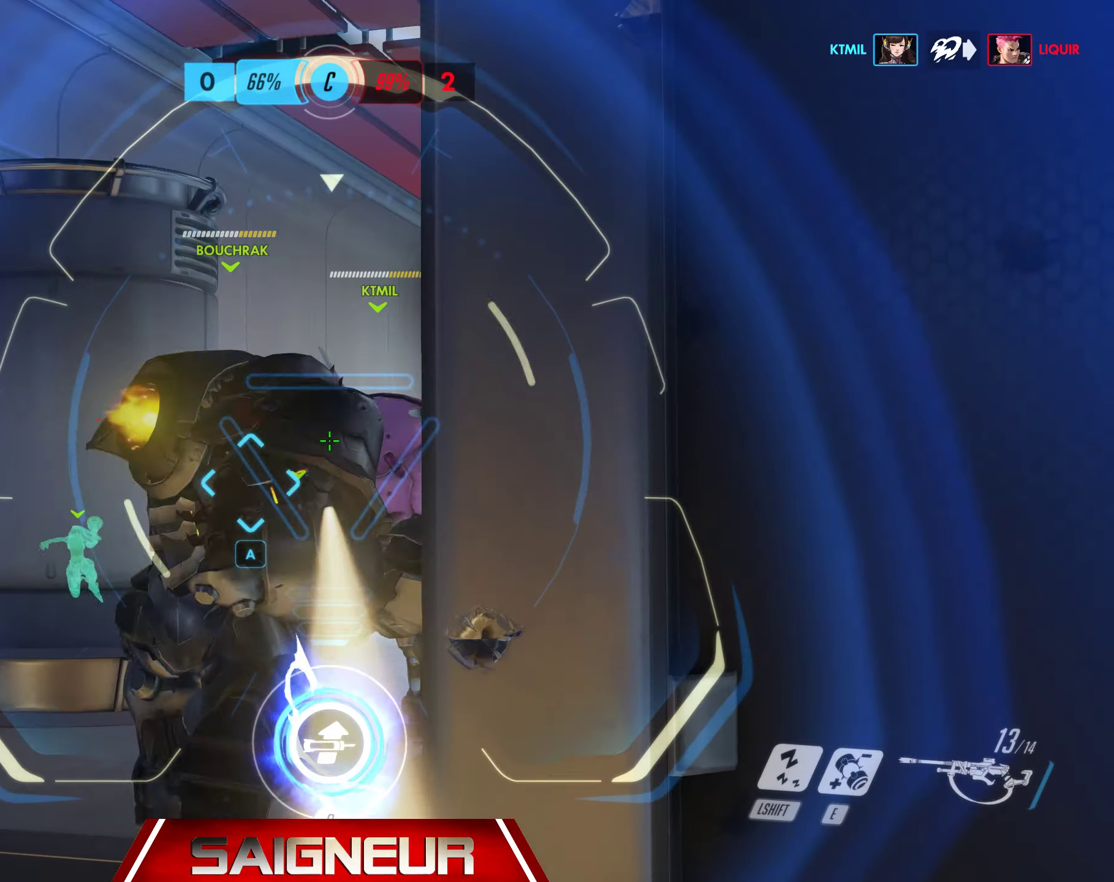
{"keys": ["w"], "mouse": ["right"], "events": [[17, "a", "down"], [17, "mouse_left", "up"], [484, "a", "up"]]}
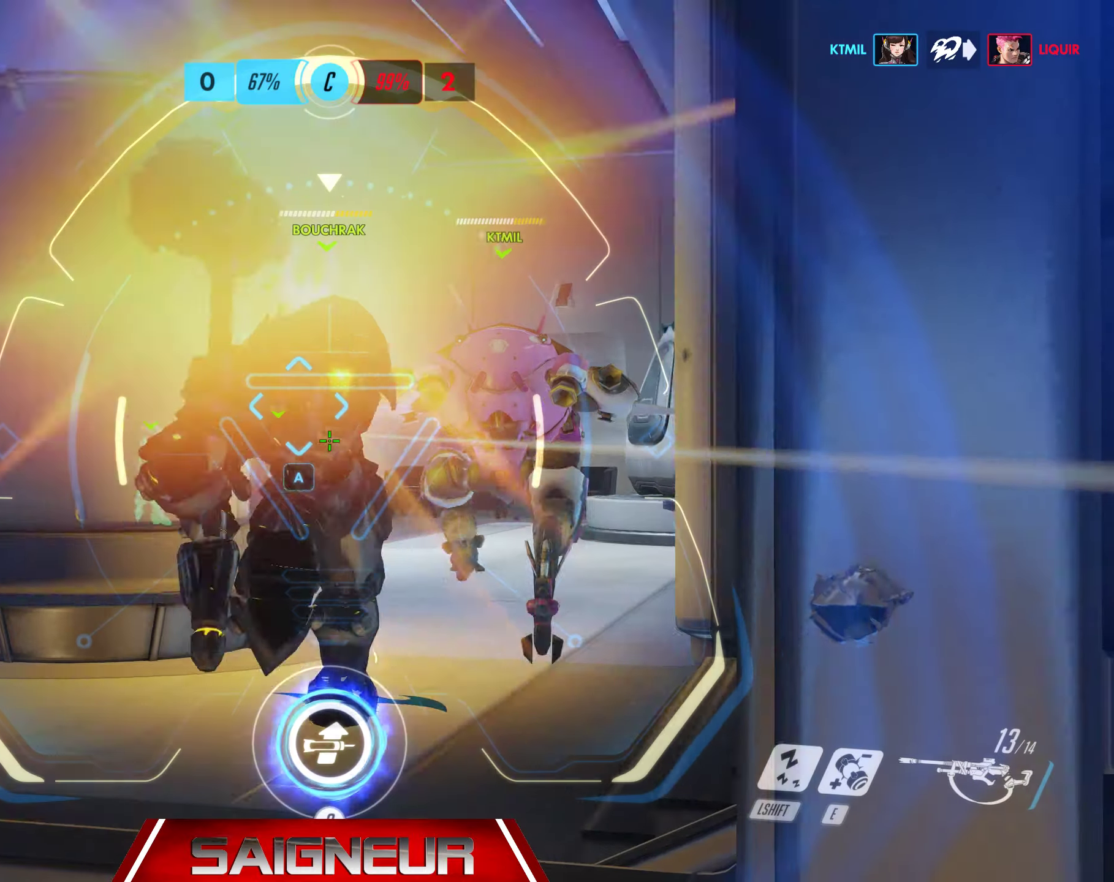
{"keys": ["a", "w"], "mouse": ["right"], "events": [[34, "d", "down"], [117, "mouse_left", "down"], [250, "d", "up"], [350, "mouse_left", "up"], [367, "a", "down"]]}
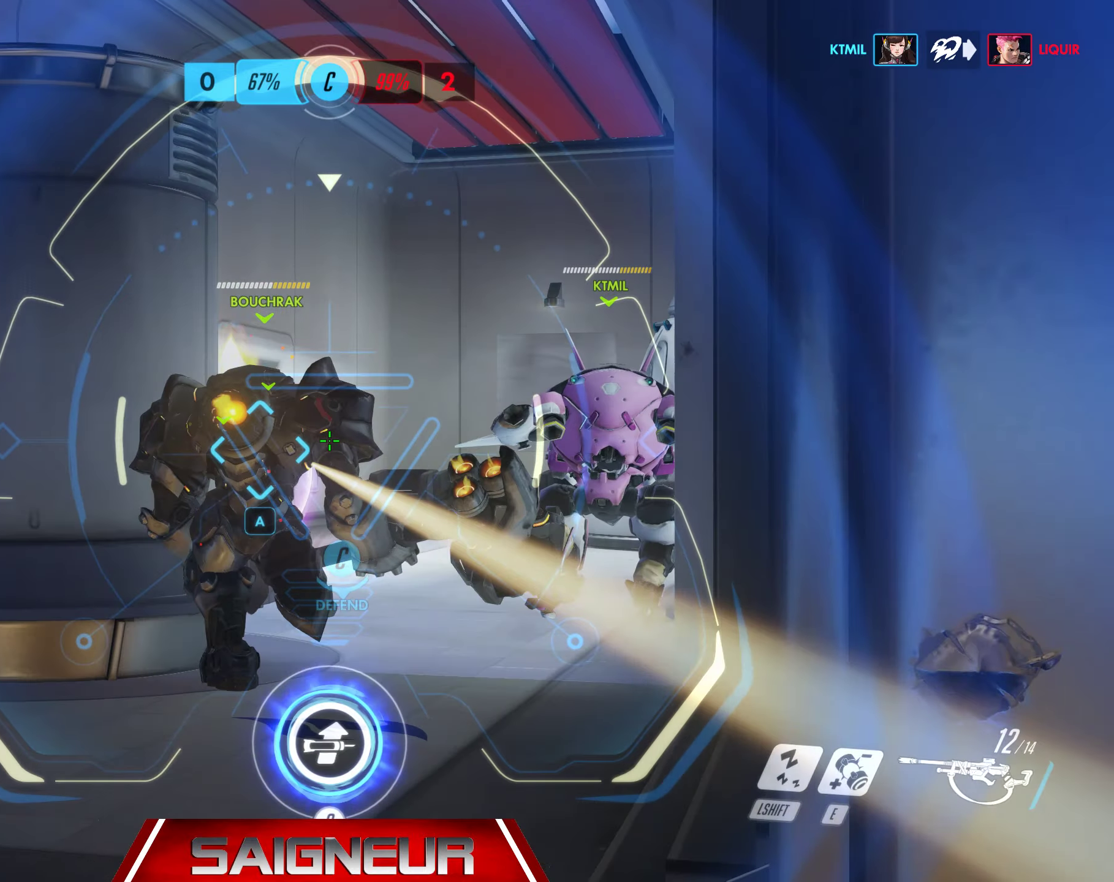
{"keys": ["w"], "mouse": ["left", "right"], "events": [[100, "a", "up"], [100, "d", "down"], [400, "d", "up"], [500, "mouse_left", "down"]]}
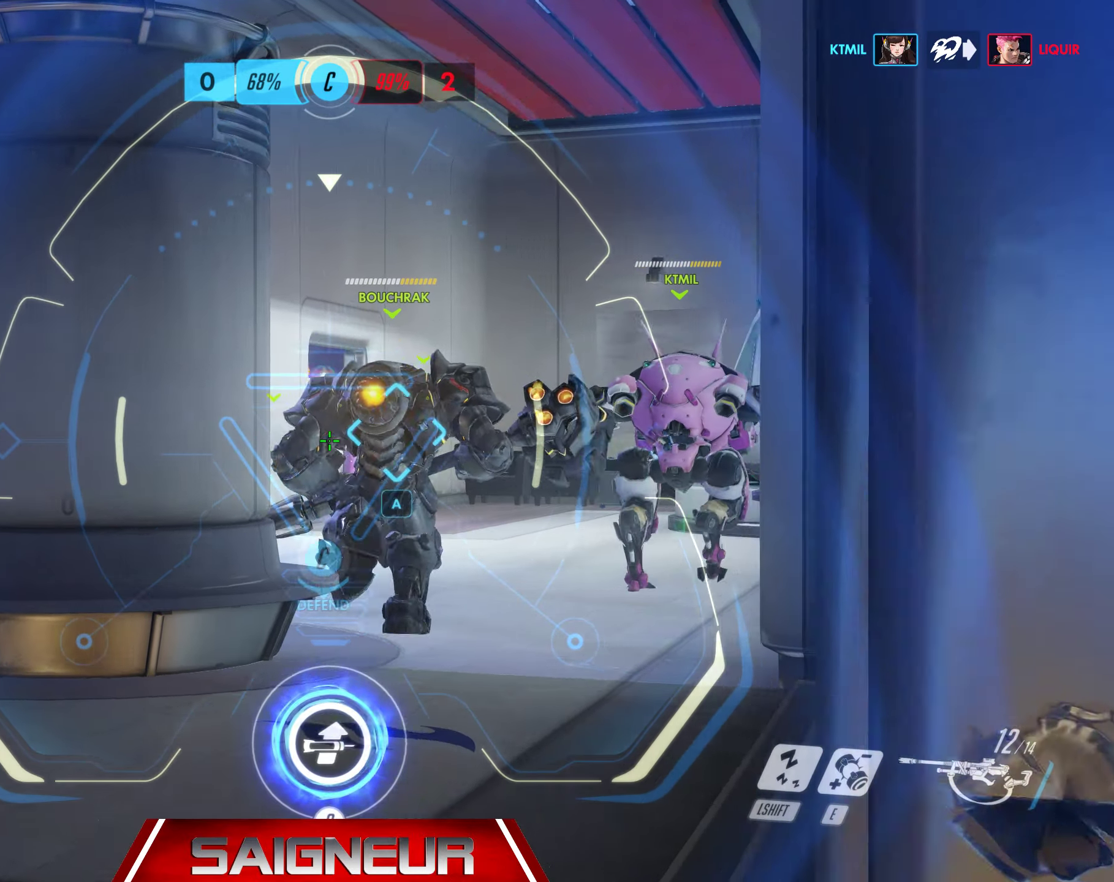
{"keys": ["d", "w"], "mouse": ["right"], "events": [[167, "mouse_left", "up"], [184, "a", "down"], [417, "a", "up"], [434, "d", "down"]]}
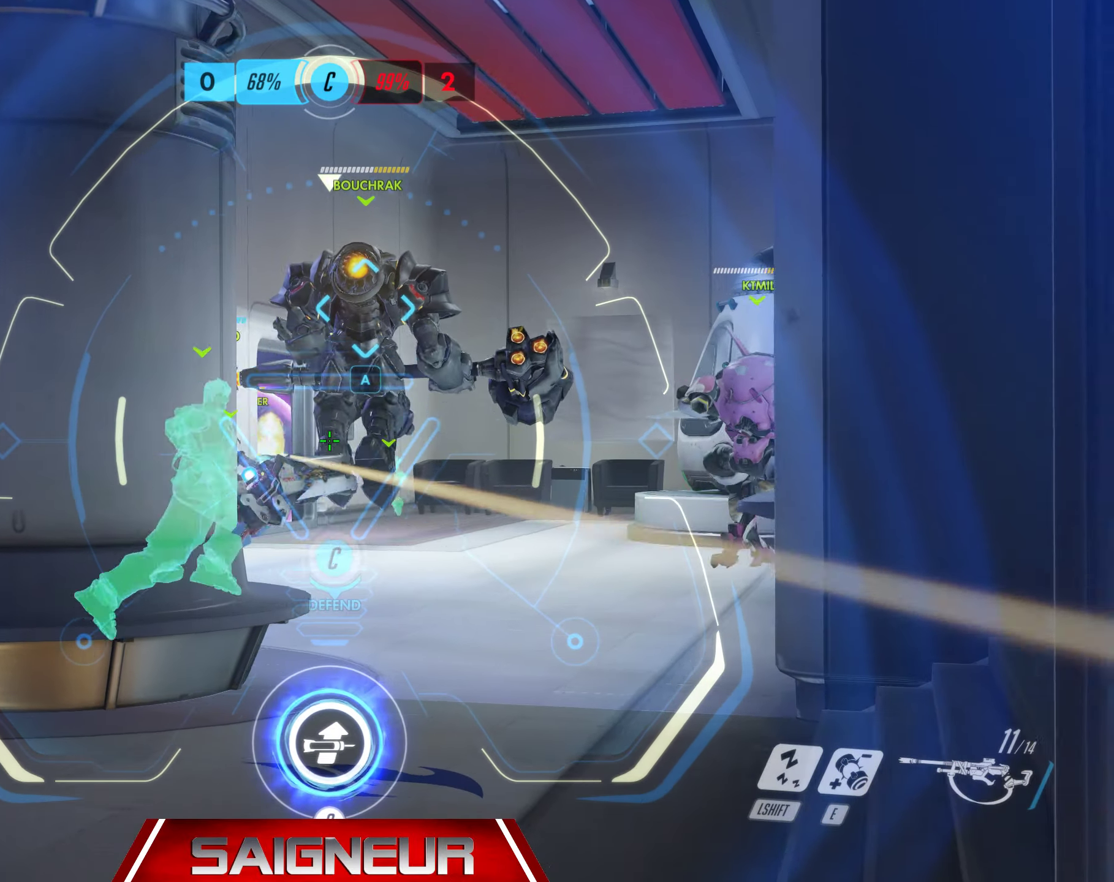
{"keys": ["w"], "mouse": [], "events": [[117, "d", "up"], [117, "mouse_right", "up"], [167, "a", "down"], [367, "a", "up"]]}
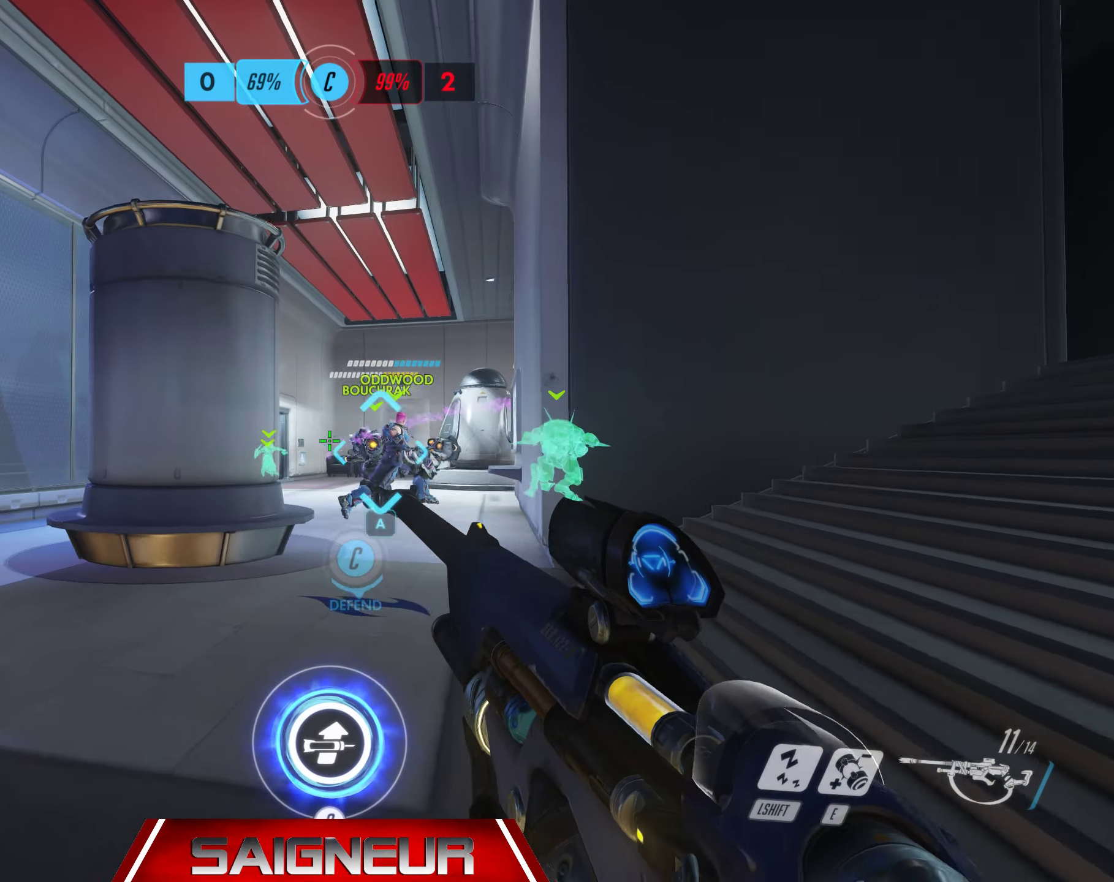
{"keys": ["w"], "mouse": [], "events": [[134, "d", "down"], [450, "d", "up"]]}
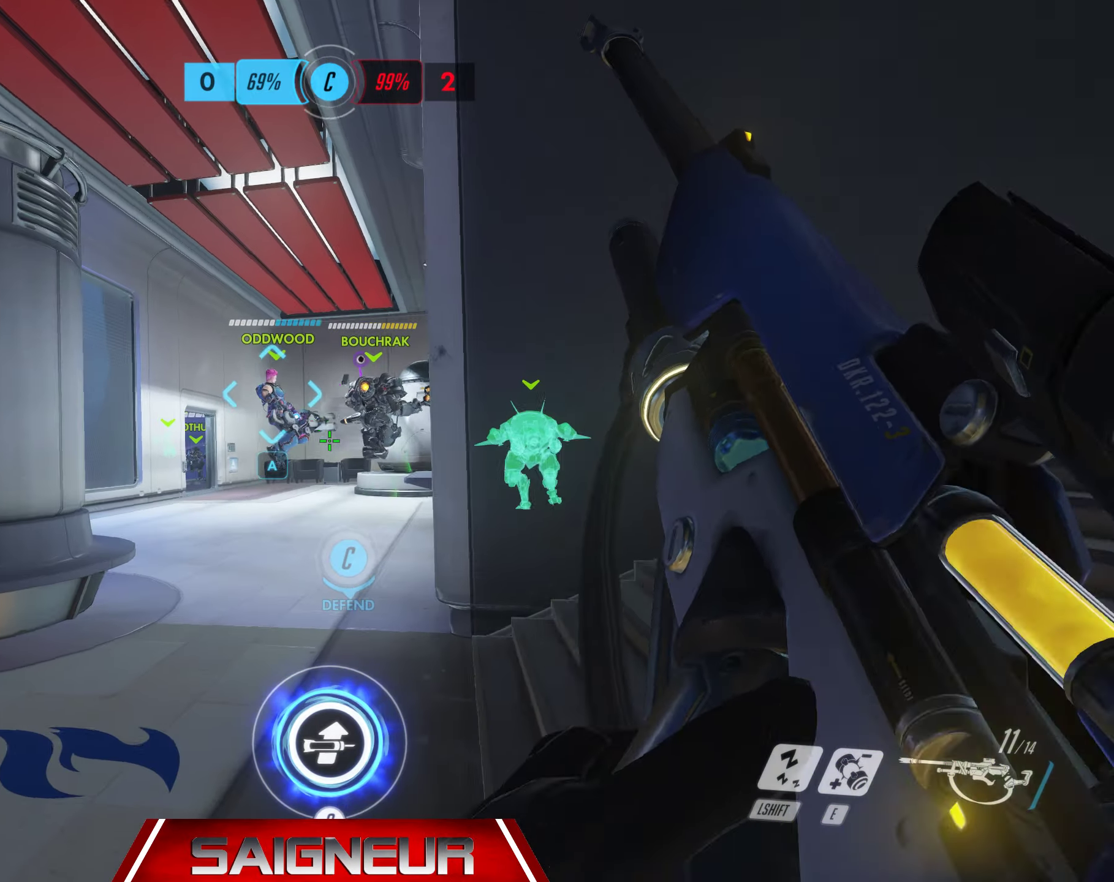
{"keys": ["w"], "mouse": [], "events": [[67, "a", "down"], [434, "a", "up"]]}
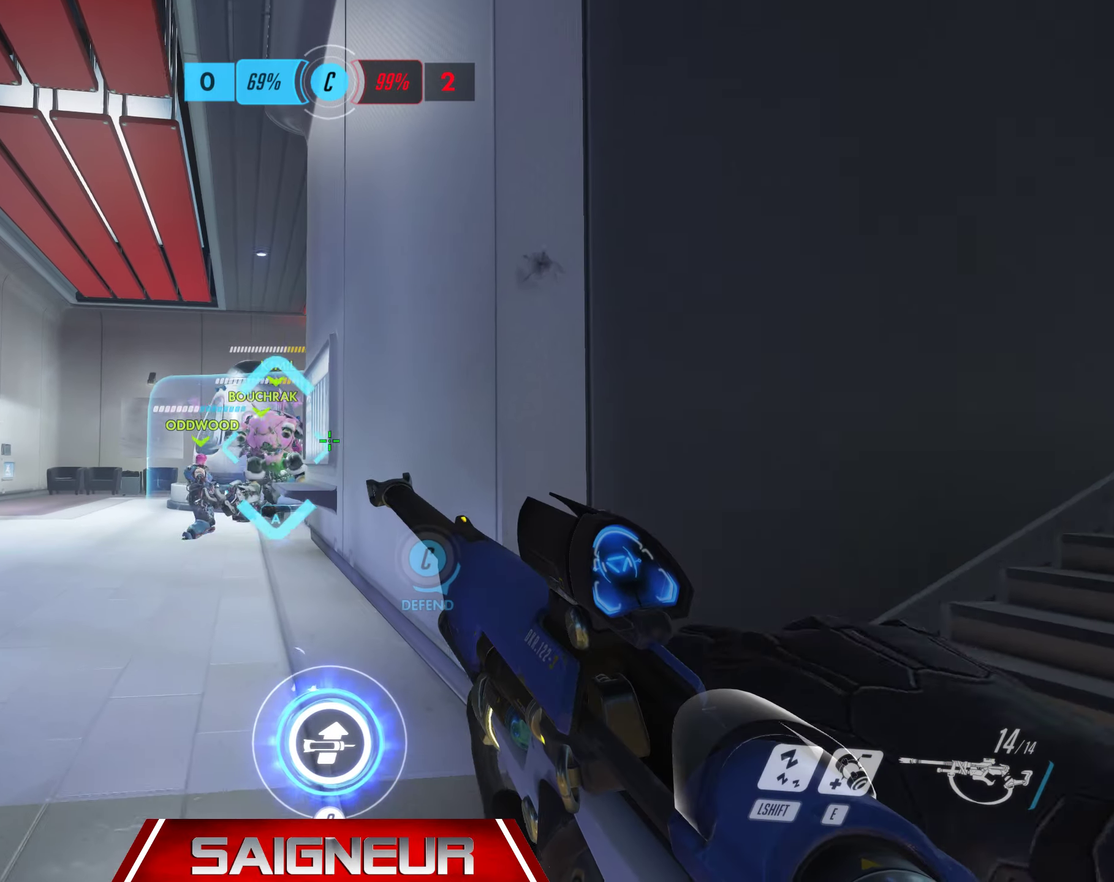
{"keys": ["w"], "mouse": [], "events": [[150, "a", "down"], [200, "space", "down"], [417, "space", "up"], [500, "a", "up"]]}
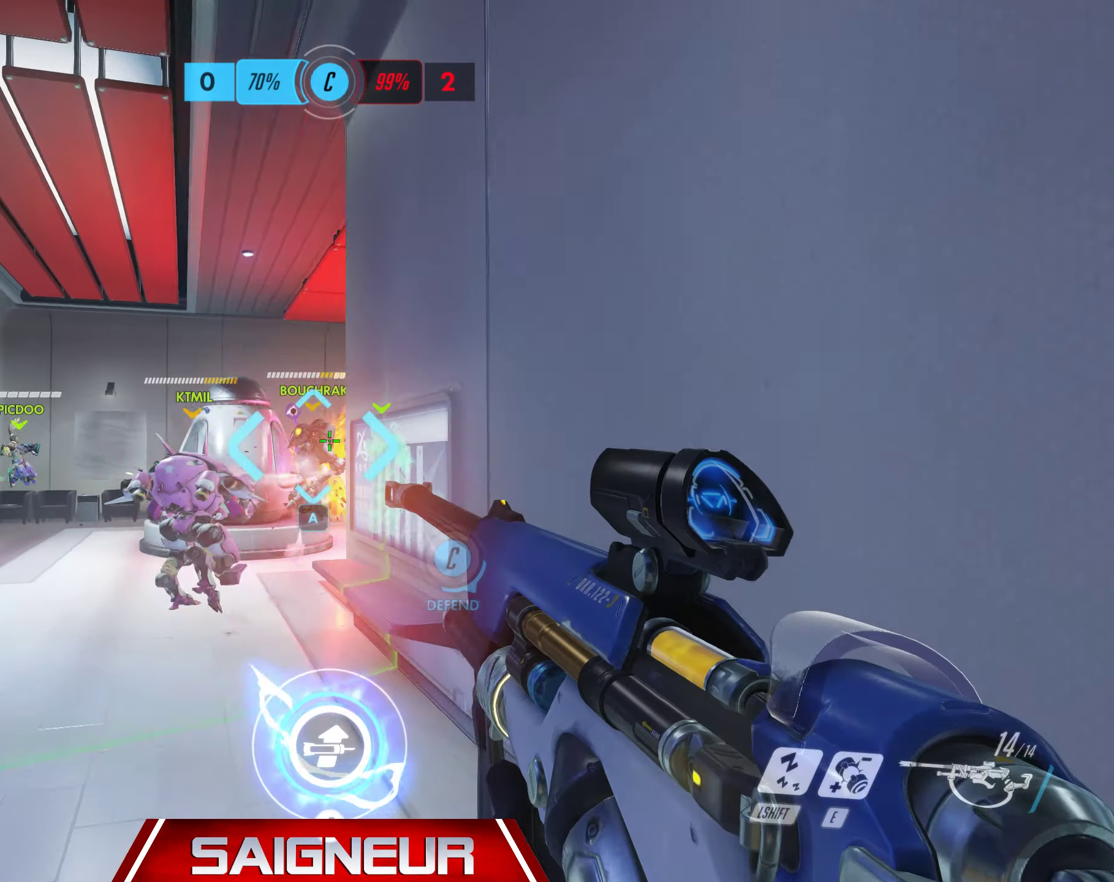
{"keys": ["d"], "mouse": [], "events": [[67, "d", "down"], [67, "w", "up"], [234, "mouse_left", "down"], [267, "d", "up"], [267, "w", "down"], [367, "d", "down"], [367, "mouse_left", "up"], [367, "w", "up"]]}
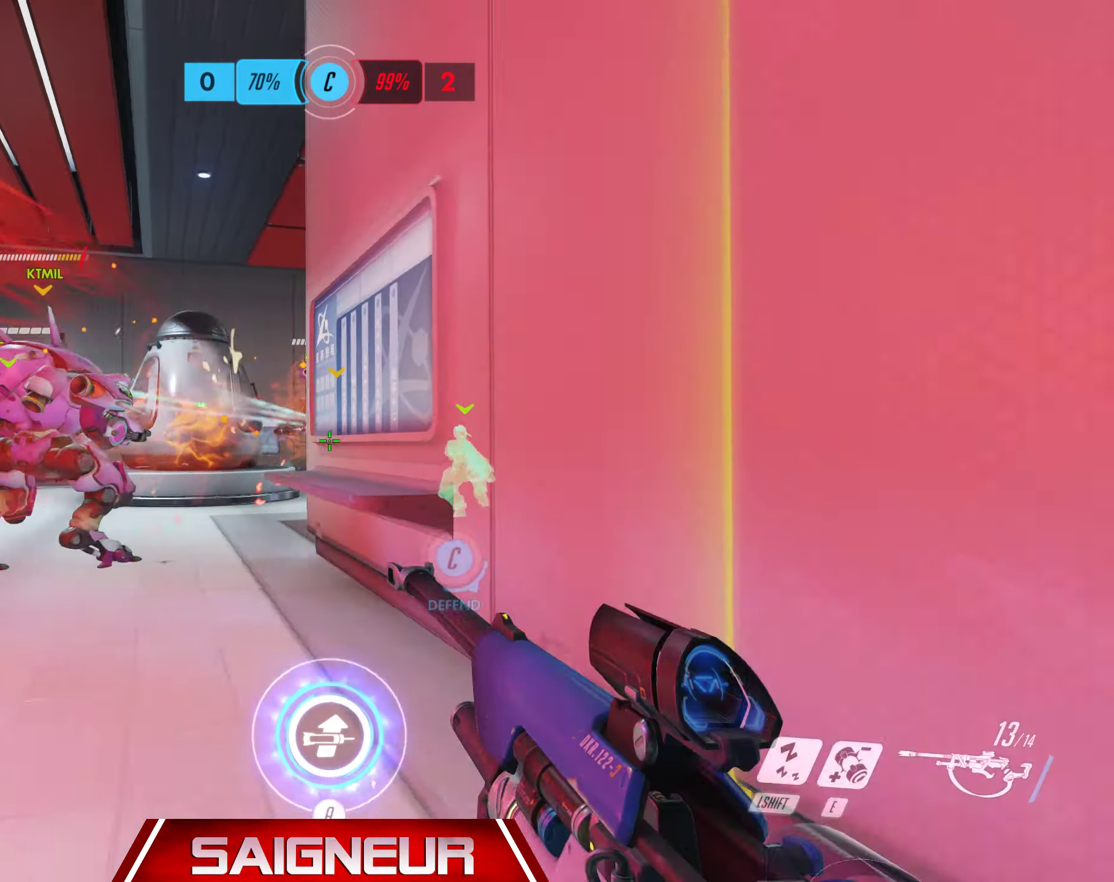
{"keys": ["a", "w"], "mouse": [], "events": [[50, "a", "down"], [50, "w", "down"], [84, "d", "up"], [84, "w", "up"], [167, "w", "down"], [334, "w", "up"], [450, "w", "down"]]}